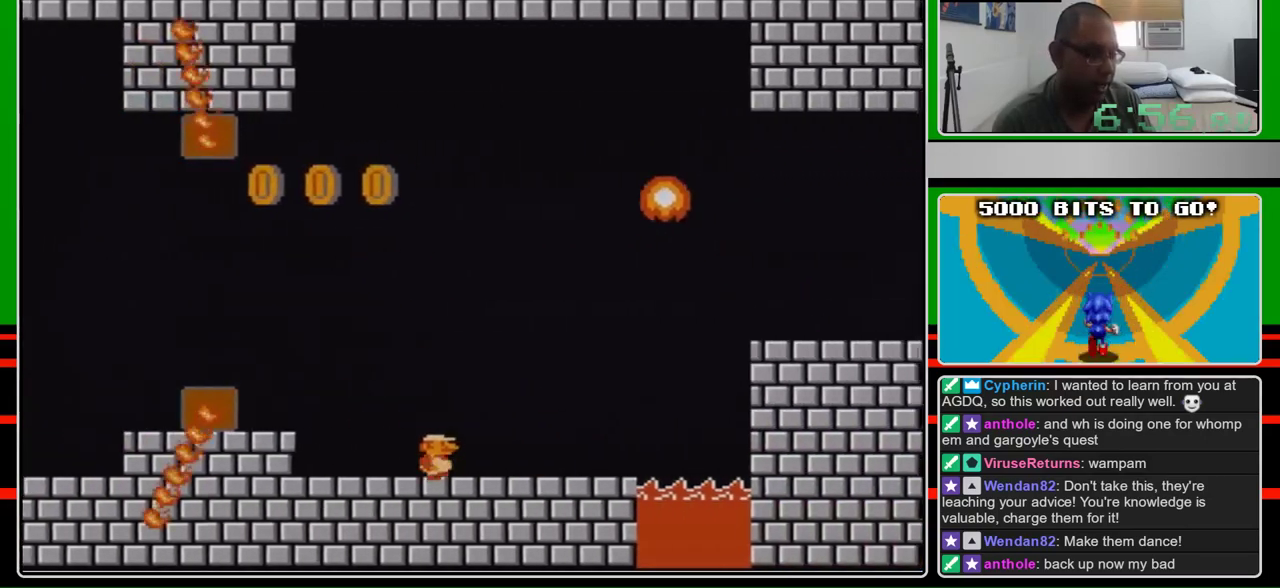
Gameplay with a controller (Nintendo layout); each line is a JSON object with the inputs held at the frame after it. "events" lists button and stick changes between this image and that frame as [ms after this image, input, new state], when the widget could be followed in between. Not read: L3 R3.
{"buttons": ["A", "B", "DPAD_RIGHT"], "events": [[400, "A", "down"]]}
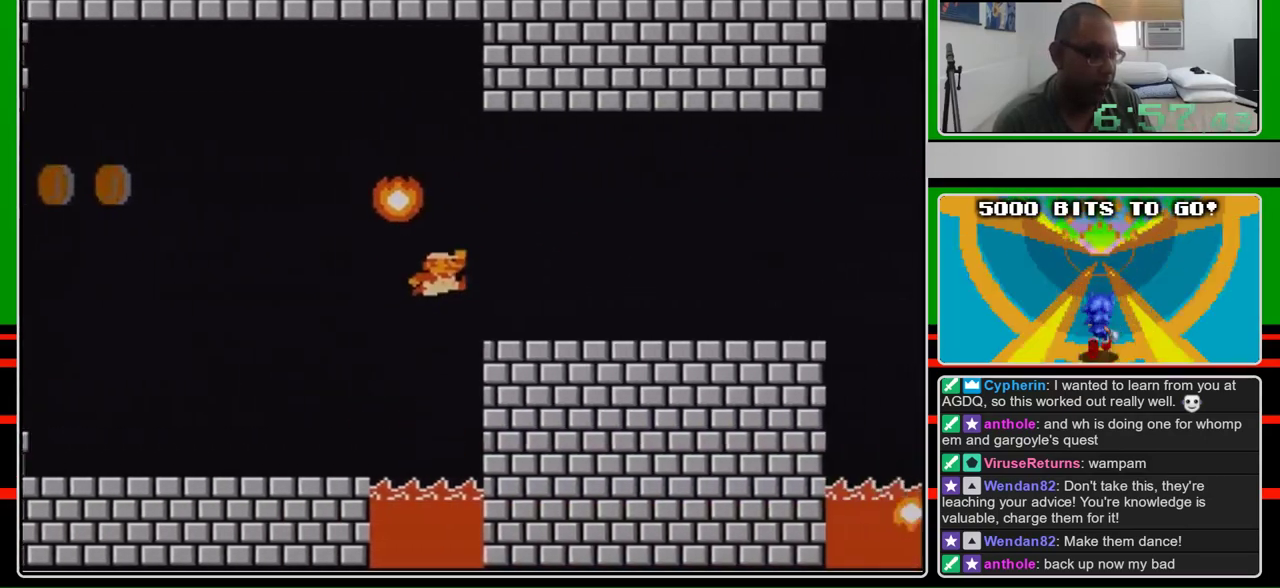
{"buttons": ["B", "DPAD_RIGHT"], "events": [[167, "A", "up"]]}
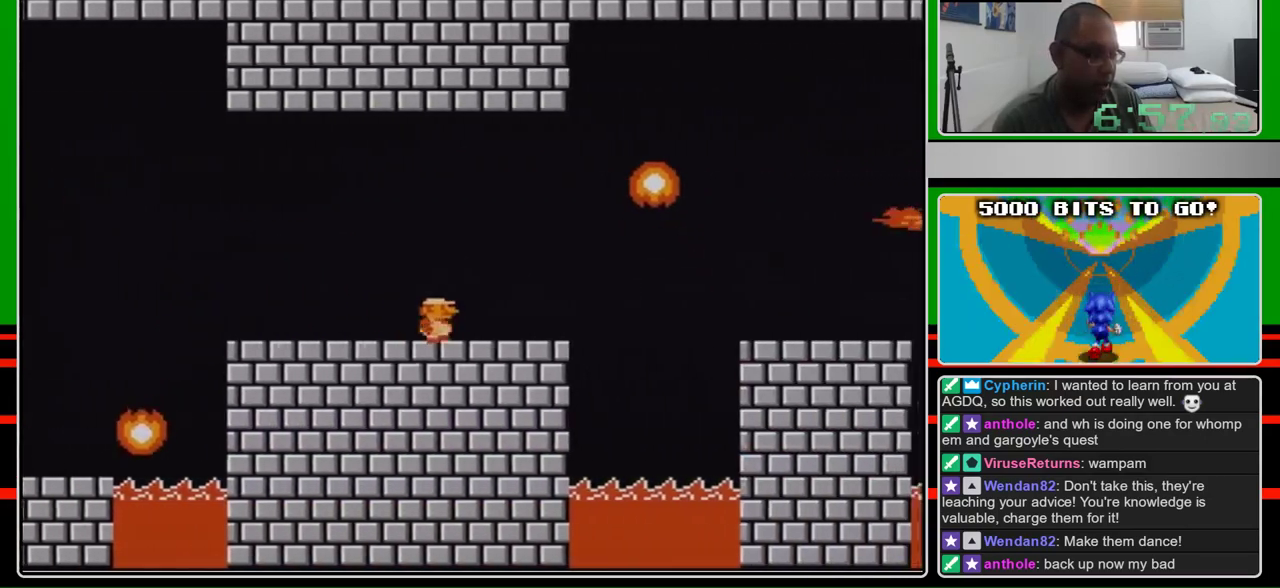
{"buttons": ["A", "B"], "events": [[233, "A", "down"], [300, "DPAD_RIGHT", "up"], [333, "DPAD_LEFT", "down"], [500, "DPAD_LEFT", "up"]]}
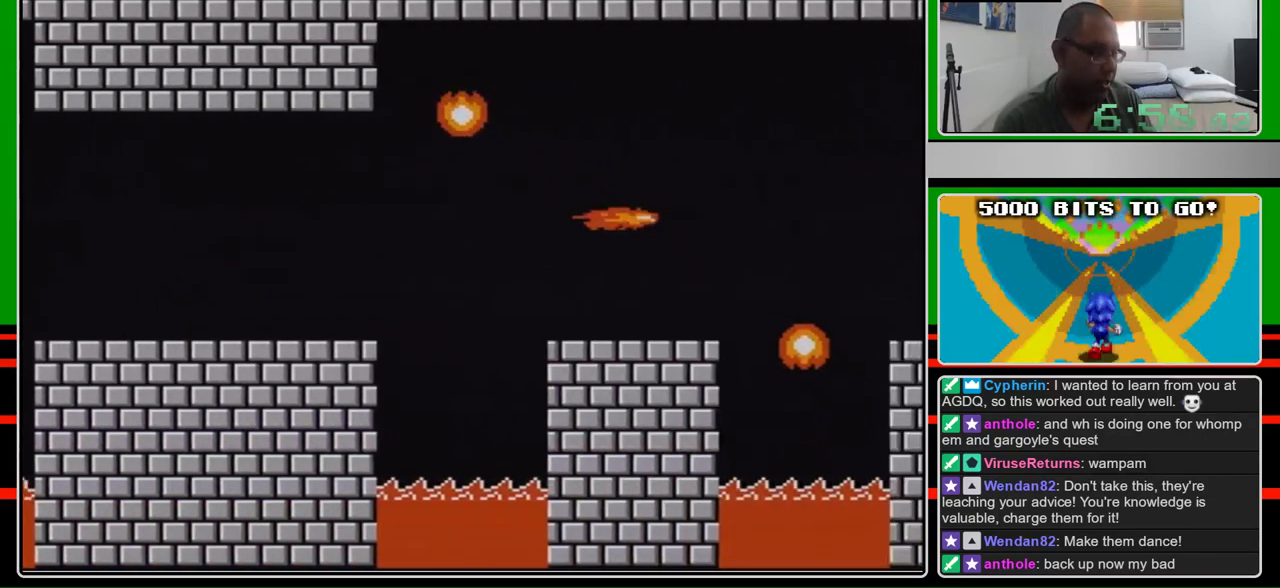
{"buttons": ["B", "DPAD_RIGHT"], "events": [[133, "DPAD_LEFT", "down"], [200, "DPAD_LEFT", "up"], [333, "A", "up"], [433, "DPAD_RIGHT", "down"]]}
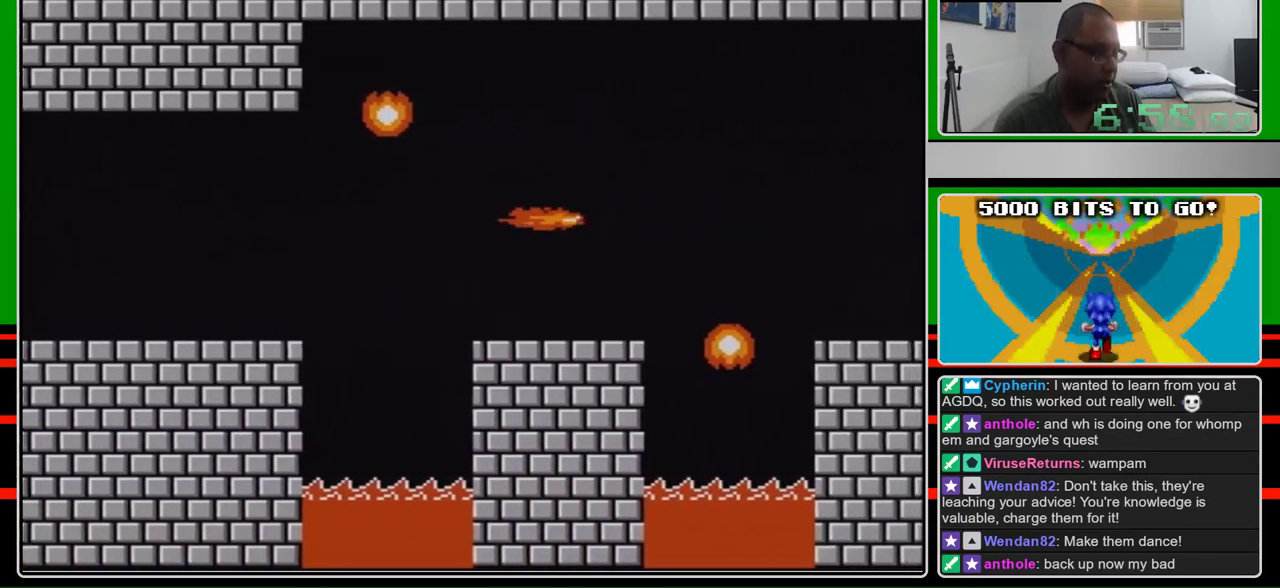
{"buttons": ["B", "DPAD_RIGHT"], "events": []}
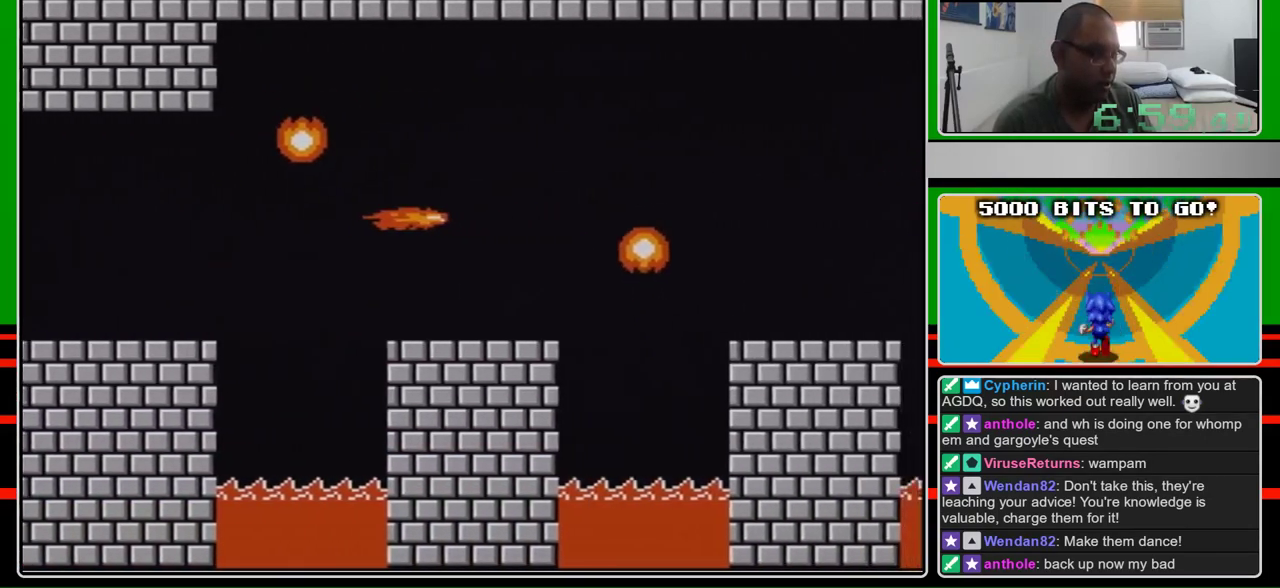
{"buttons": ["B", "DPAD_RIGHT"], "events": []}
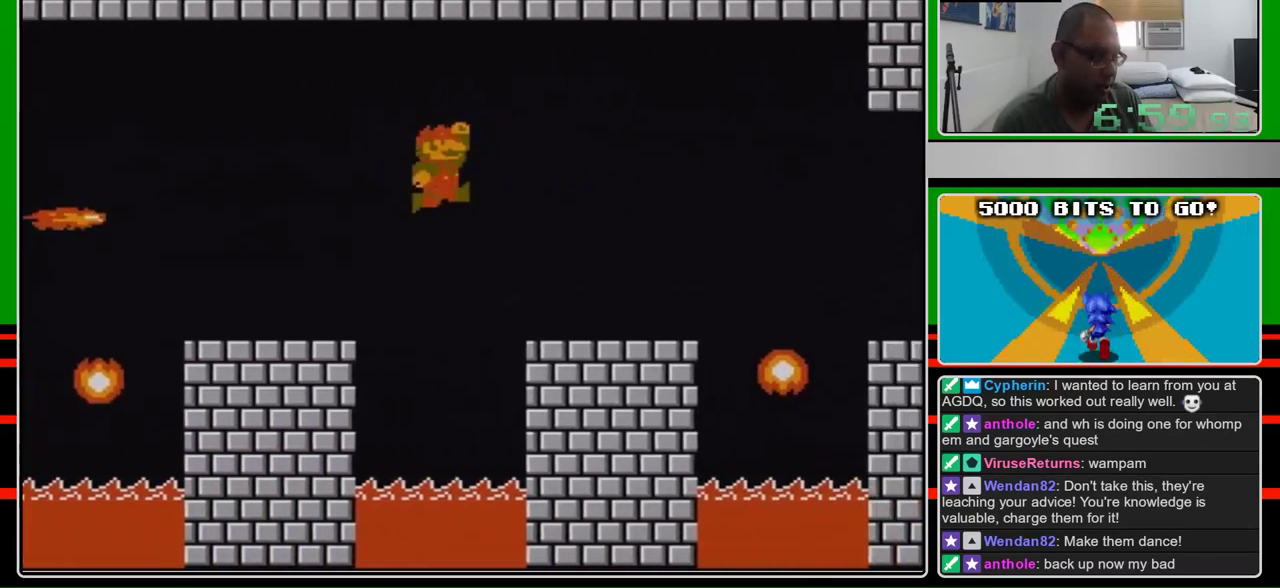
{"buttons": ["B", "DPAD_RIGHT"], "events": [[33, "A", "down"], [200, "A", "up"]]}
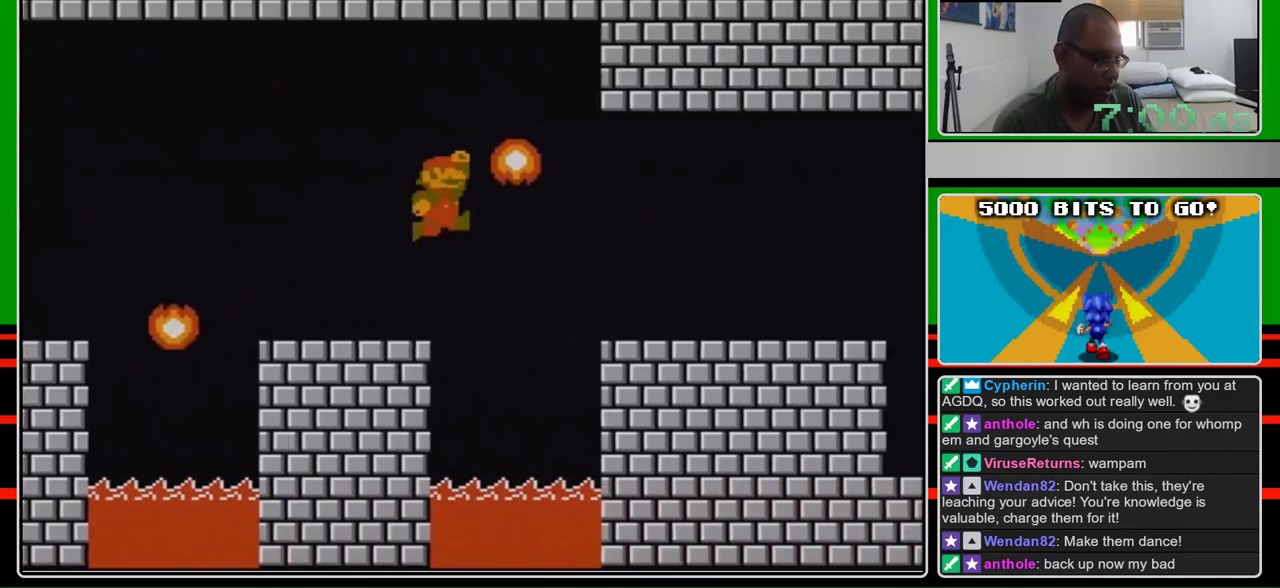
{"buttons": ["B", "DPAD_RIGHT"], "events": [[133, "A", "down"], [267, "A", "up"]]}
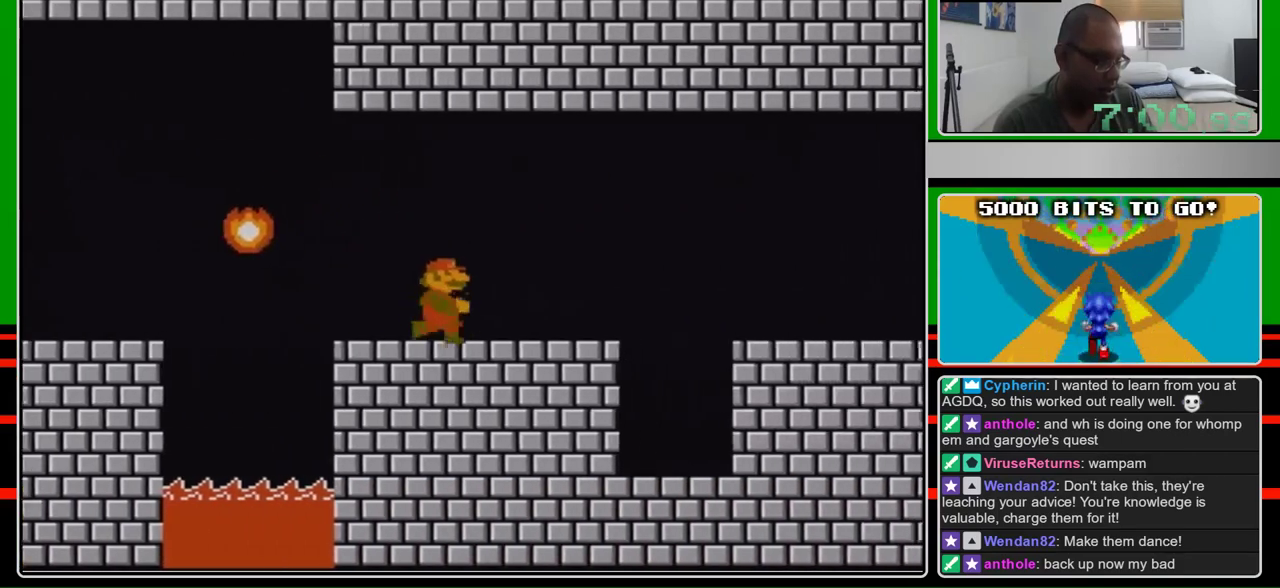
{"buttons": ["A", "B", "DPAD_RIGHT"], "events": [[433, "A", "down"]]}
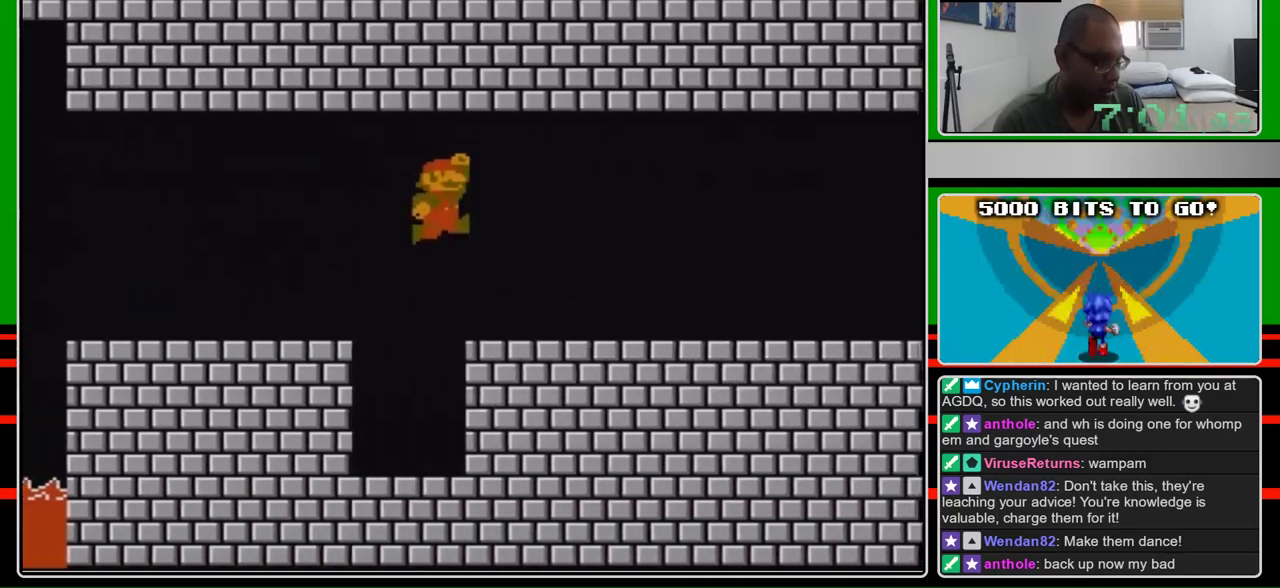
{"buttons": ["B", "DPAD_RIGHT"], "events": [[33, "A", "up"]]}
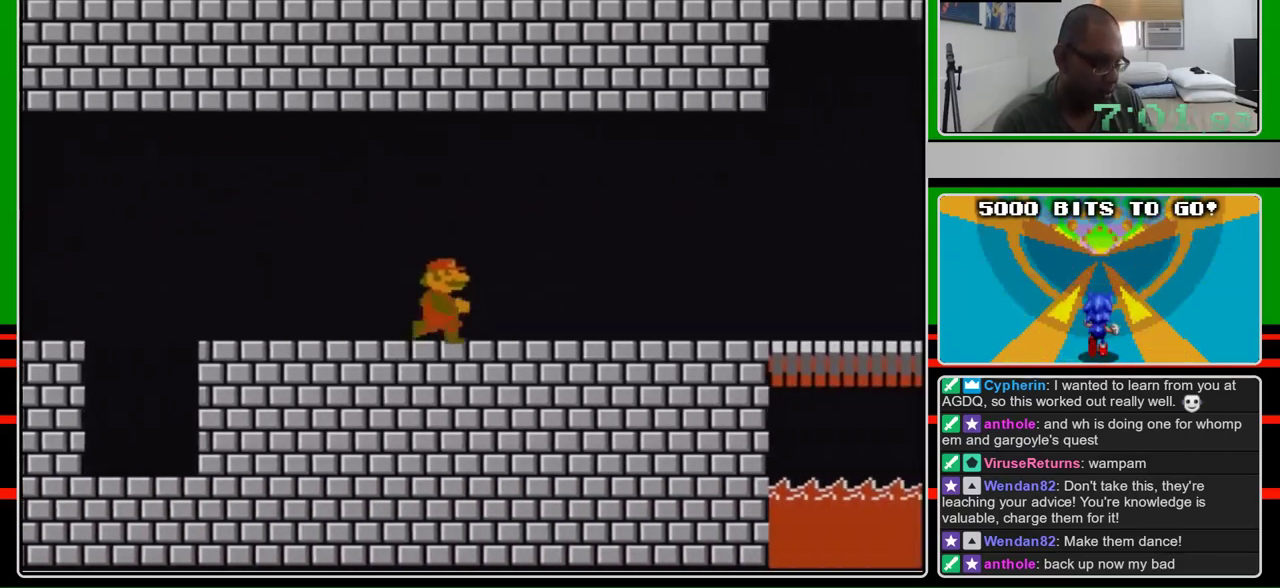
{"buttons": ["B", "DPAD_RIGHT"], "events": []}
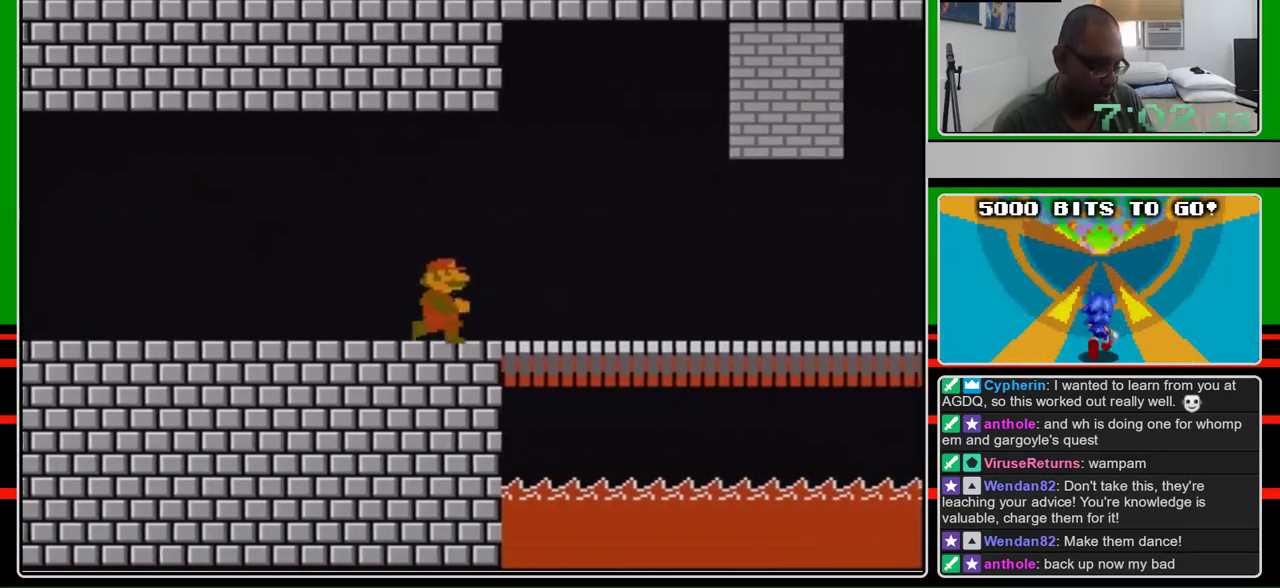
{"buttons": ["B", "DPAD_RIGHT"], "events": []}
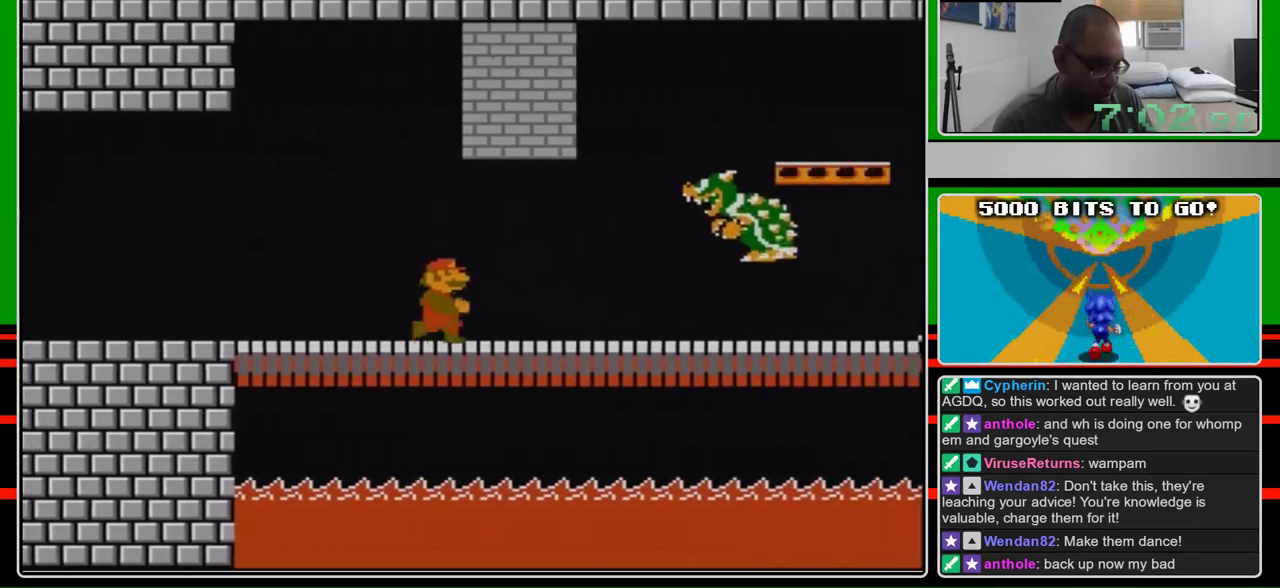
{"buttons": ["B", "DPAD_UP", "DPAD_LEFT"], "events": [[300, "DPAD_DOWN", "down"], [333, "DPAD_RIGHT", "up"], [433, "DPAD_LEFT", "down"], [467, "DPAD_DOWN", "up"], [500, "DPAD_UP", "down"]]}
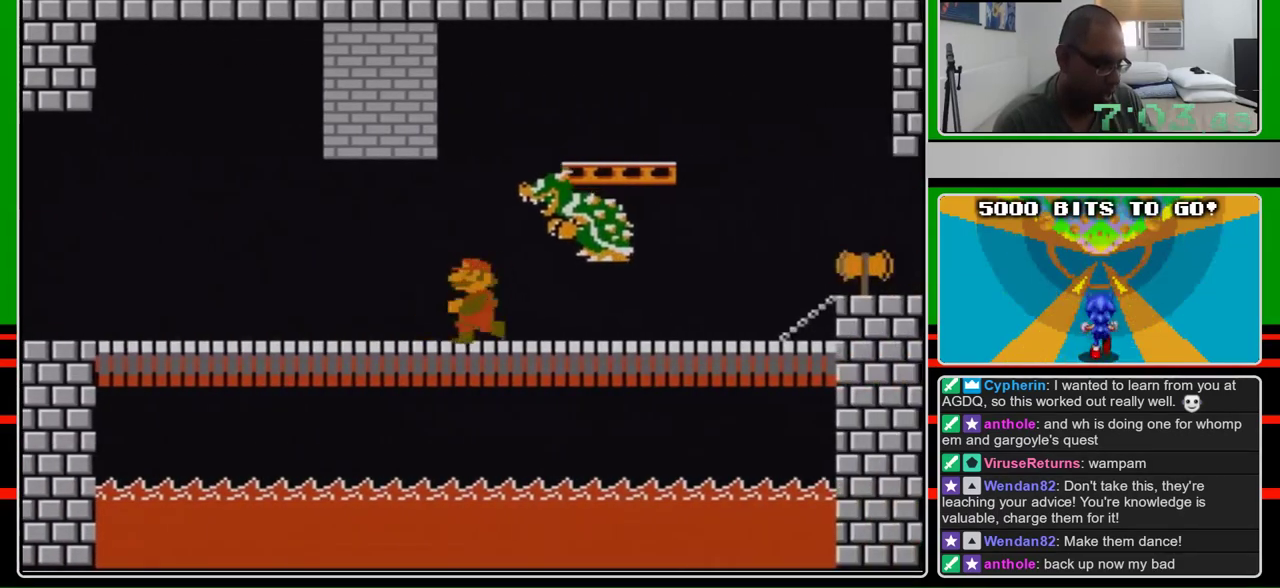
{"buttons": ["B", "DPAD_LEFT"], "events": [[133, "DPAD_UP", "up"]]}
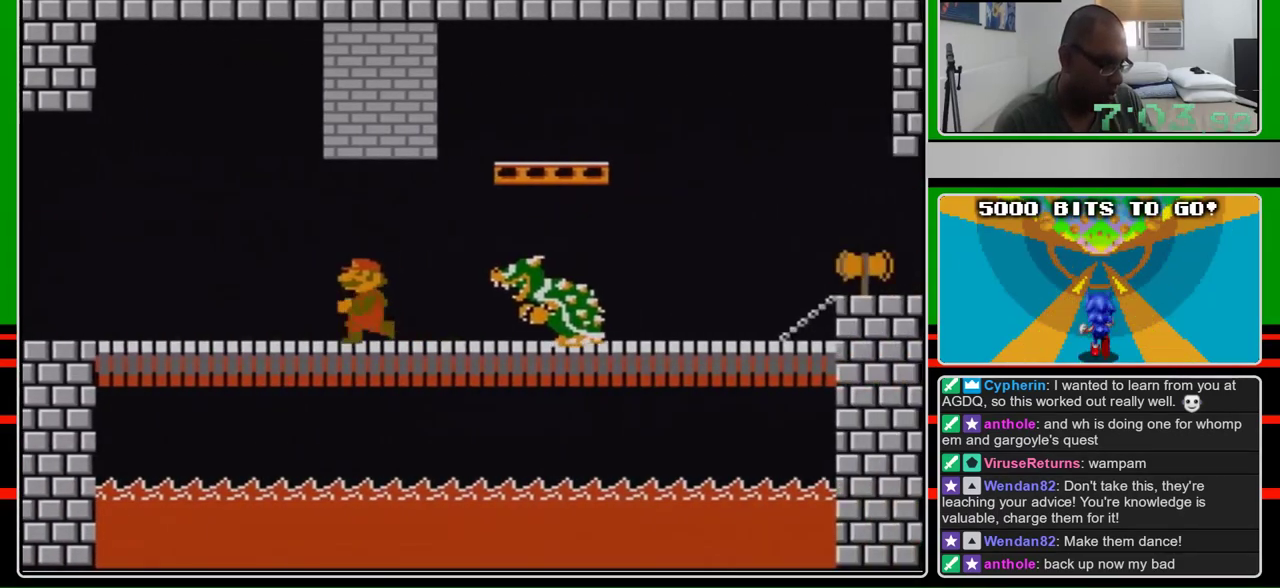
{"buttons": ["B", "DPAD_UP", "DPAD_RIGHT"], "events": [[267, "DPAD_LEFT", "up"], [333, "DPAD_RIGHT", "down"], [400, "DPAD_UP", "down"]]}
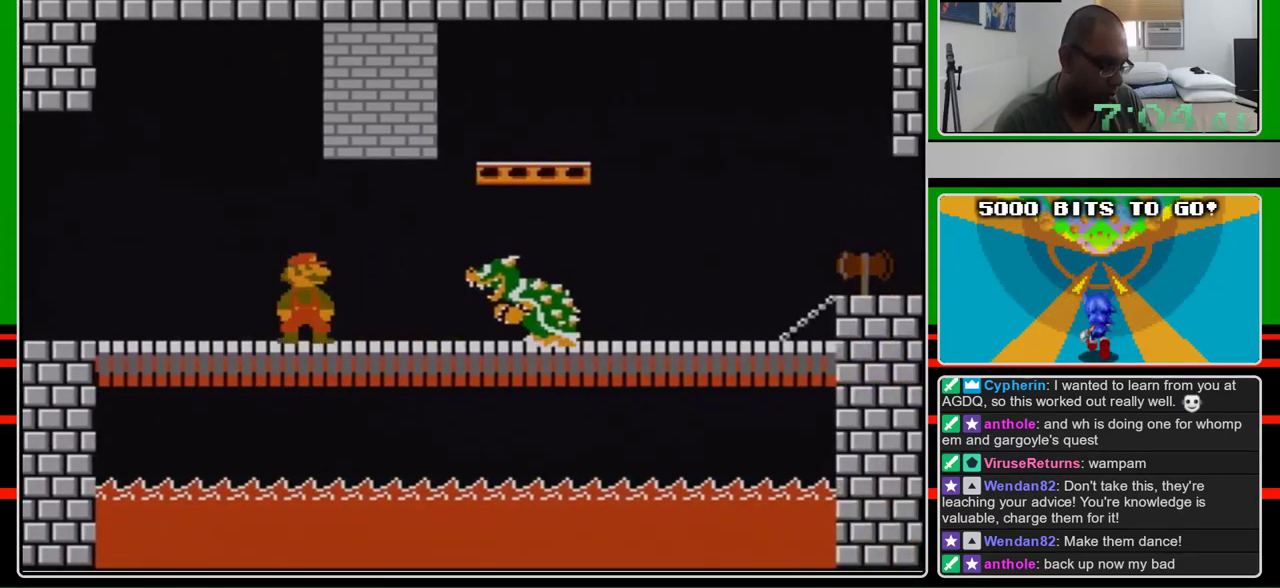
{"buttons": ["B", "DPAD_RIGHT"], "events": [[167, "DPAD_UP", "up"], [200, "DPAD_RIGHT", "up"], [400, "DPAD_RIGHT", "down"]]}
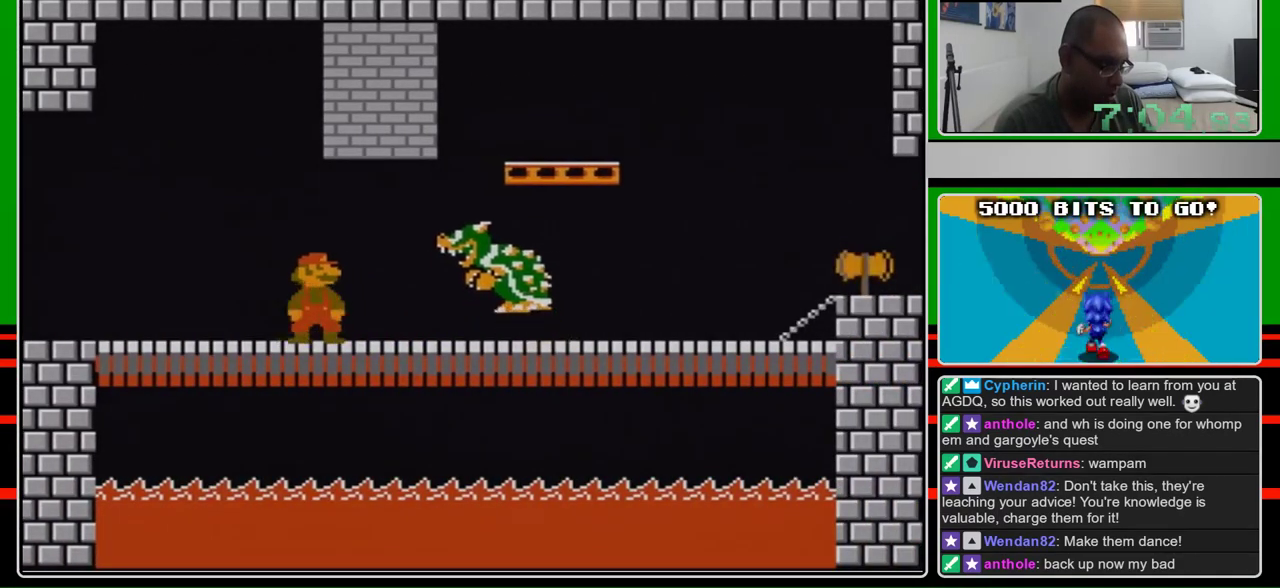
{"buttons": ["B", "DPAD_RIGHT"], "events": [[100, "DPAD_RIGHT", "up"], [333, "DPAD_RIGHT", "down"]]}
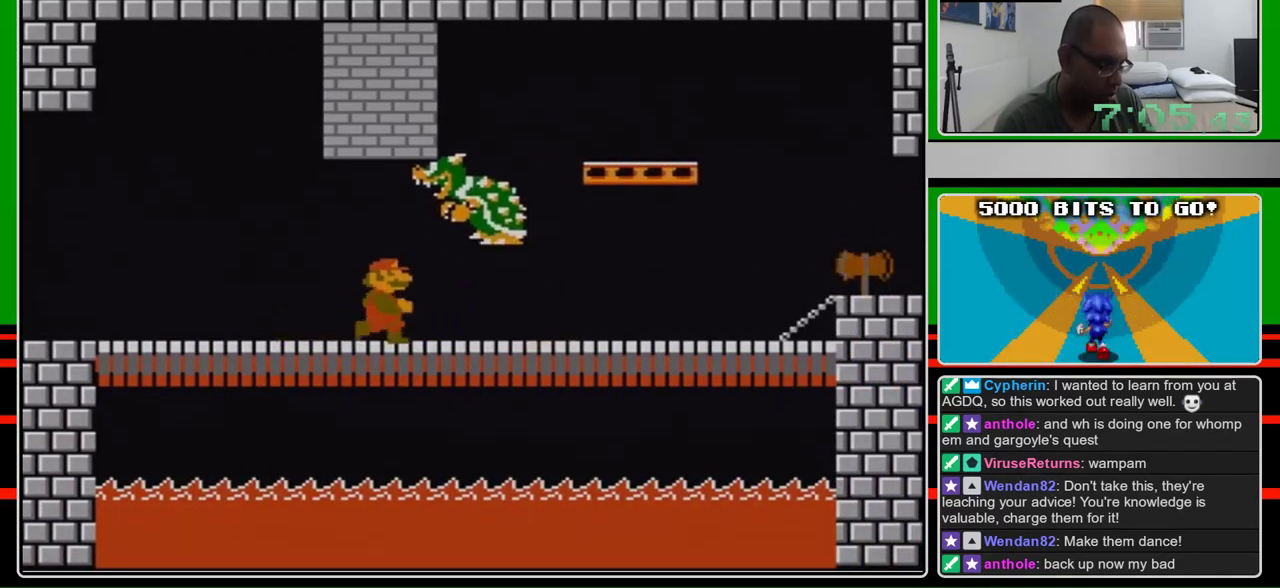
{"buttons": ["B", "DPAD_DOWN"], "events": [[467, "DPAD_DOWN", "down"], [500, "DPAD_RIGHT", "up"]]}
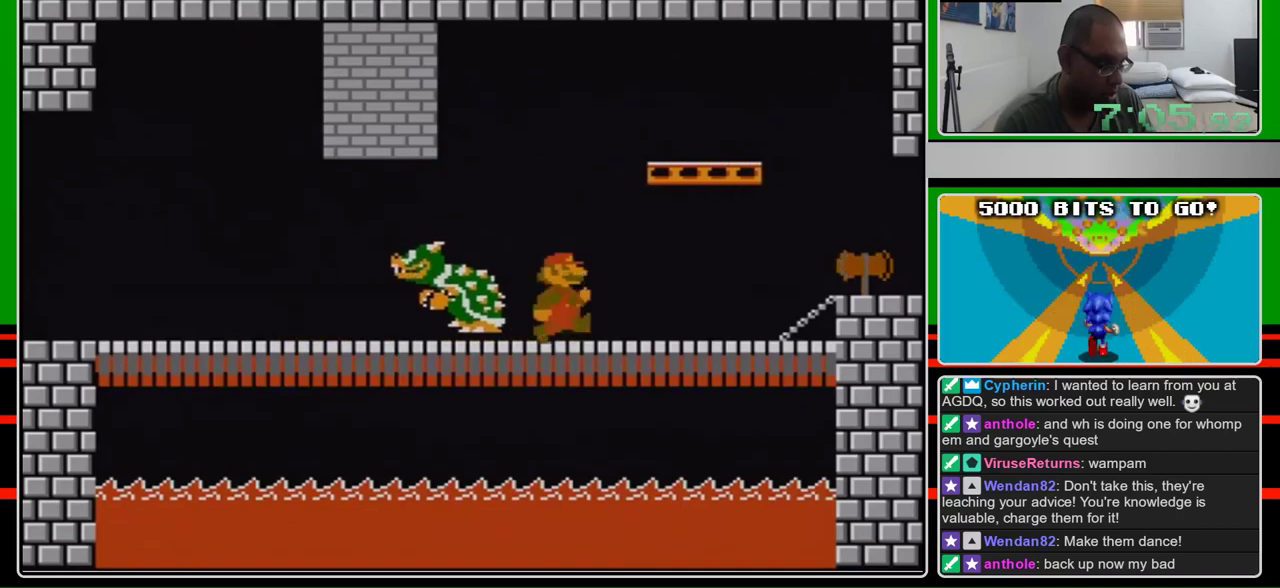
{"buttons": ["B", "DPAD_RIGHT"], "events": [[233, "DPAD_RIGHT", "down"], [267, "DPAD_DOWN", "up"]]}
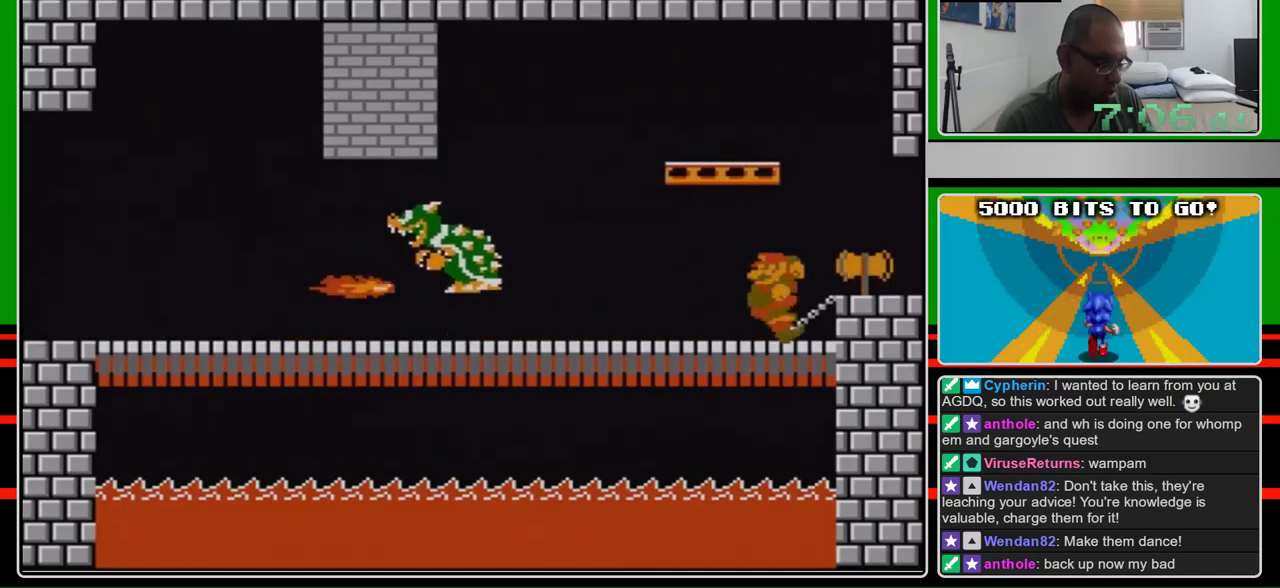
{"buttons": ["B", "DPAD_RIGHT"], "events": [[233, "DPAD_LEFT", "down"], [233, "DPAD_RIGHT", "up"], [367, "A", "down"], [467, "A", "up"], [467, "DPAD_LEFT", "up"], [467, "DPAD_RIGHT", "down"]]}
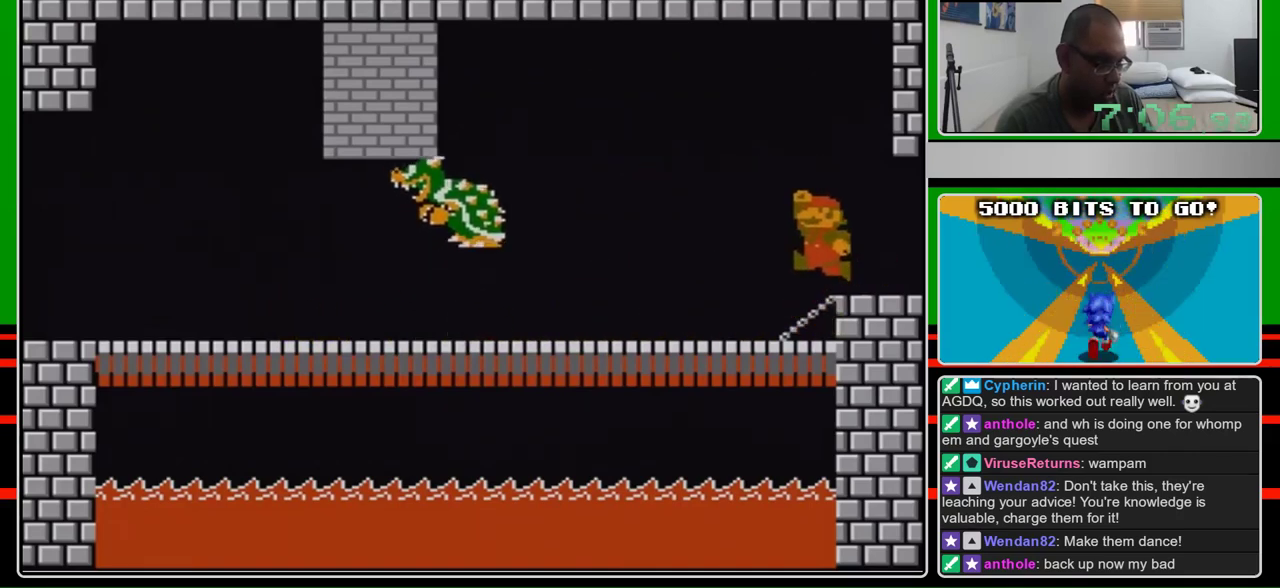
{"buttons": ["B", "DPAD_RIGHT"], "events": [[100, "DPAD_UP", "down"], [367, "A", "down"], [400, "DPAD_UP", "up"], [433, "A", "up"]]}
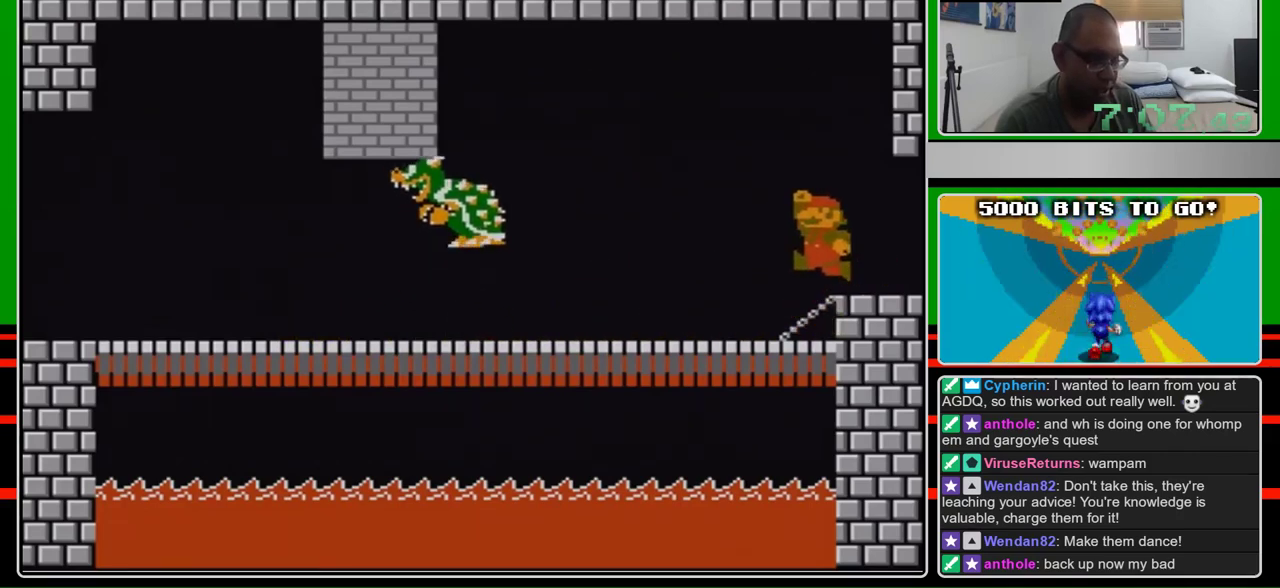
{"buttons": [], "events": [[33, "DPAD_RIGHT", "up"], [133, "B", "up"]]}